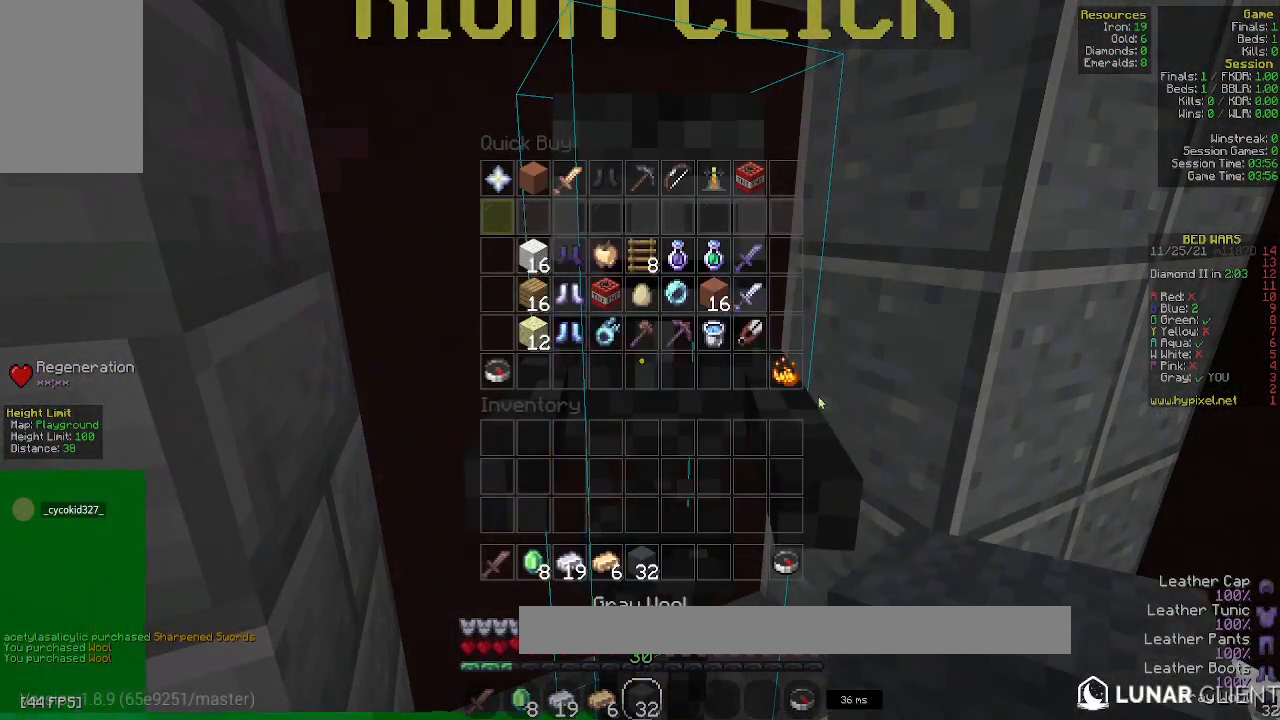
Gameplay with keyboard and mouse; each line is a JSON object with the keys and mouse buttons held at the frame after it. "events" lists presses ("down") and releases ("up") of "a", "d", "s", "space", "w", "mouse_left" and "mouse_right" between this image and that frame as [ms after this image, input, new state], when the widget could be followed in between. "mouse_left", "mouse_right" = the "left", "right" buttons of the "mouse" list. No other keys are recorded. Fast repeated clicks can show as one long hold. Mouse movement is not recorded.
{"keys": [], "mouse": [], "events": []}
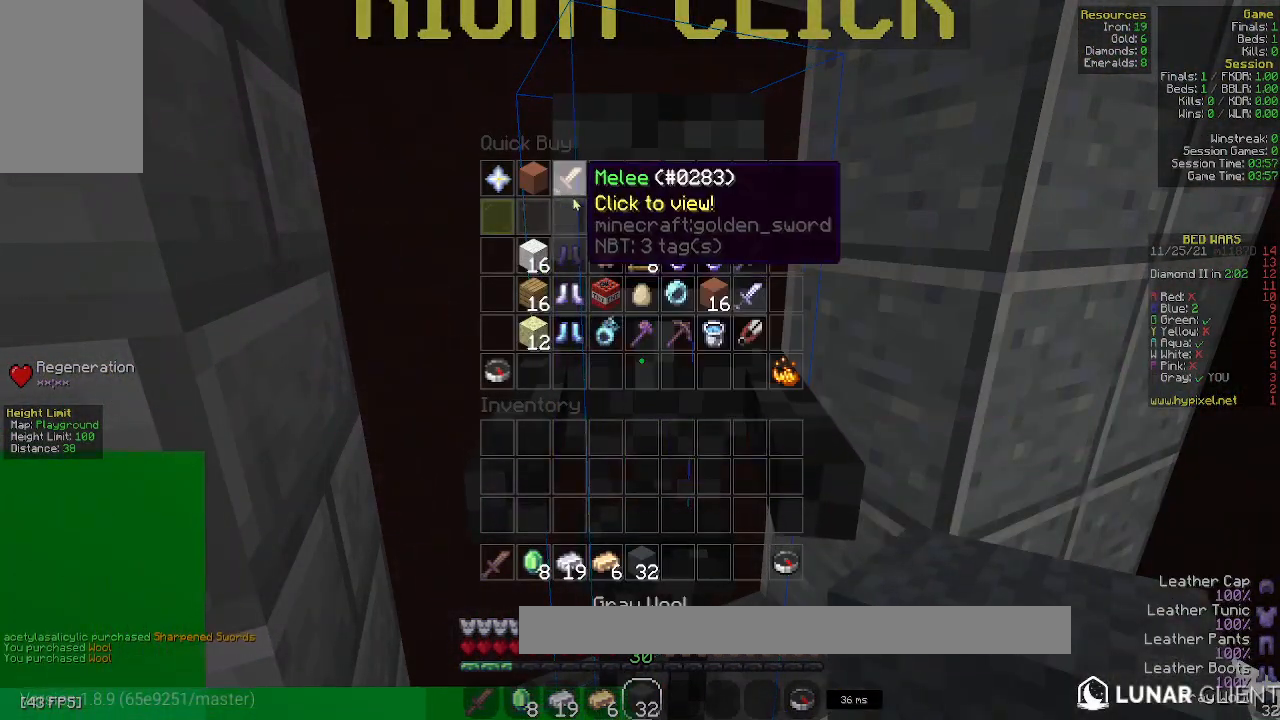
{"keys": [], "mouse": [], "events": []}
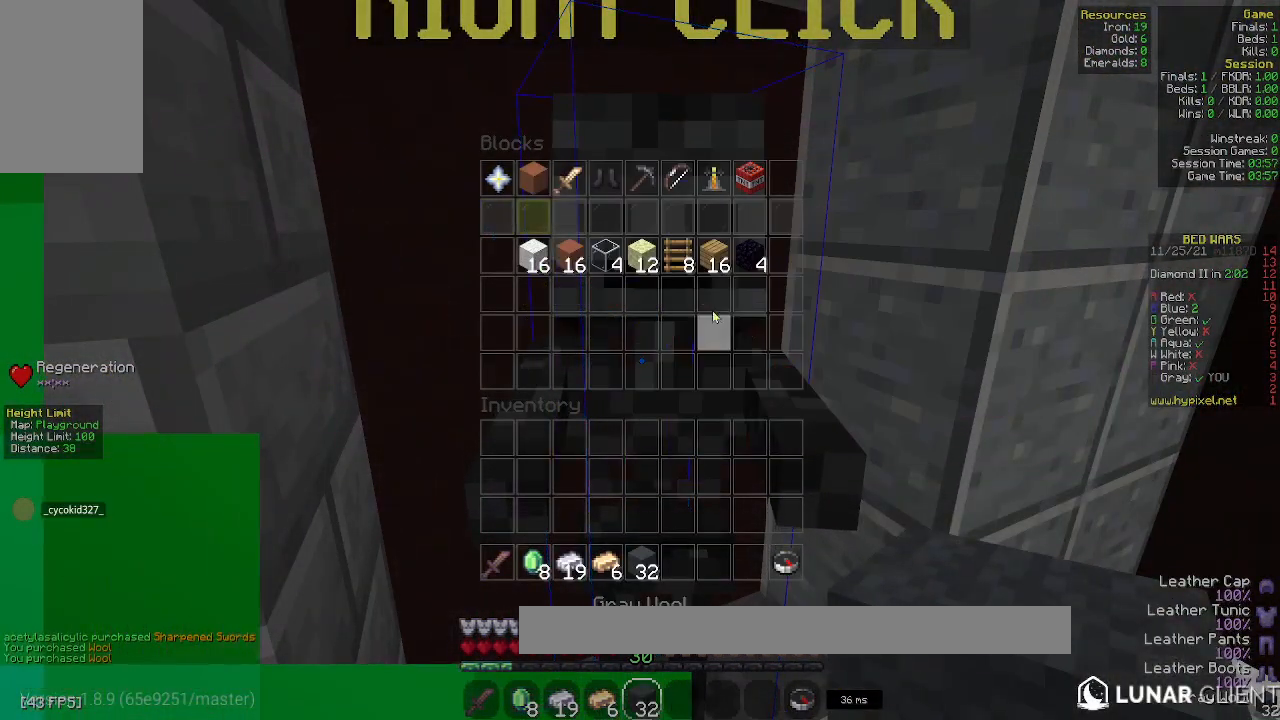
{"keys": [], "mouse": [], "events": []}
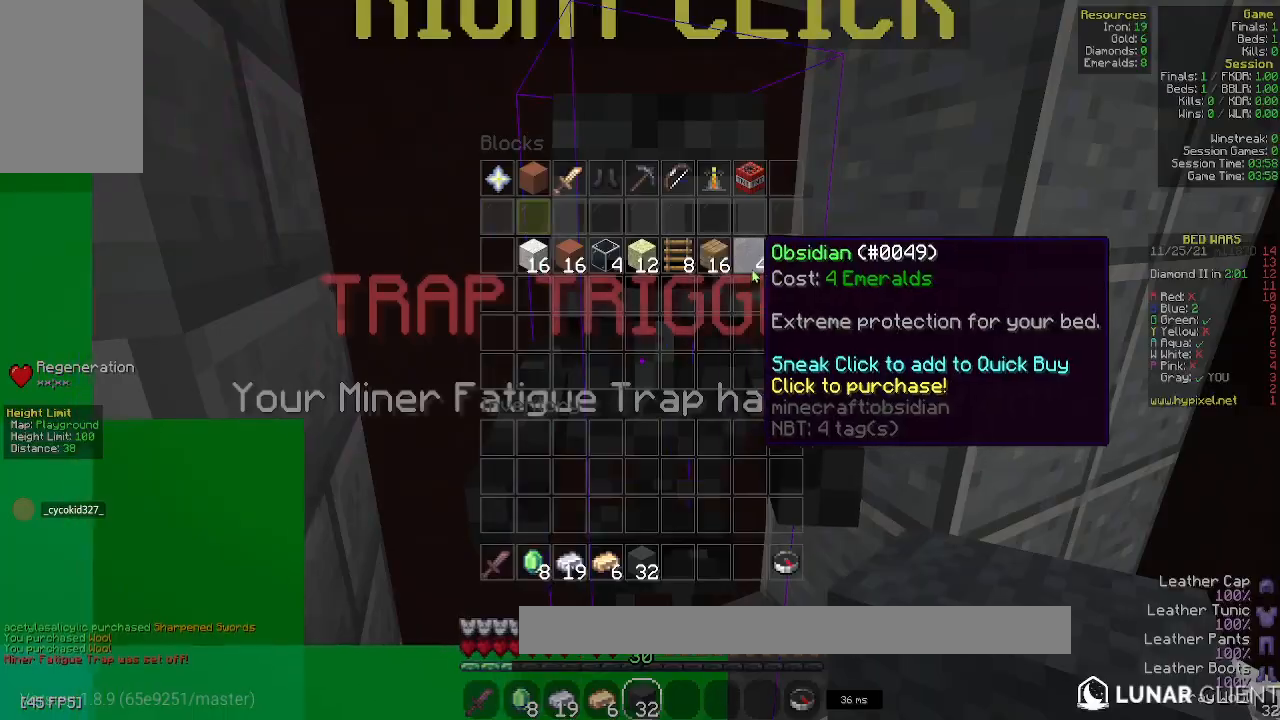
{"keys": [], "mouse": [], "events": []}
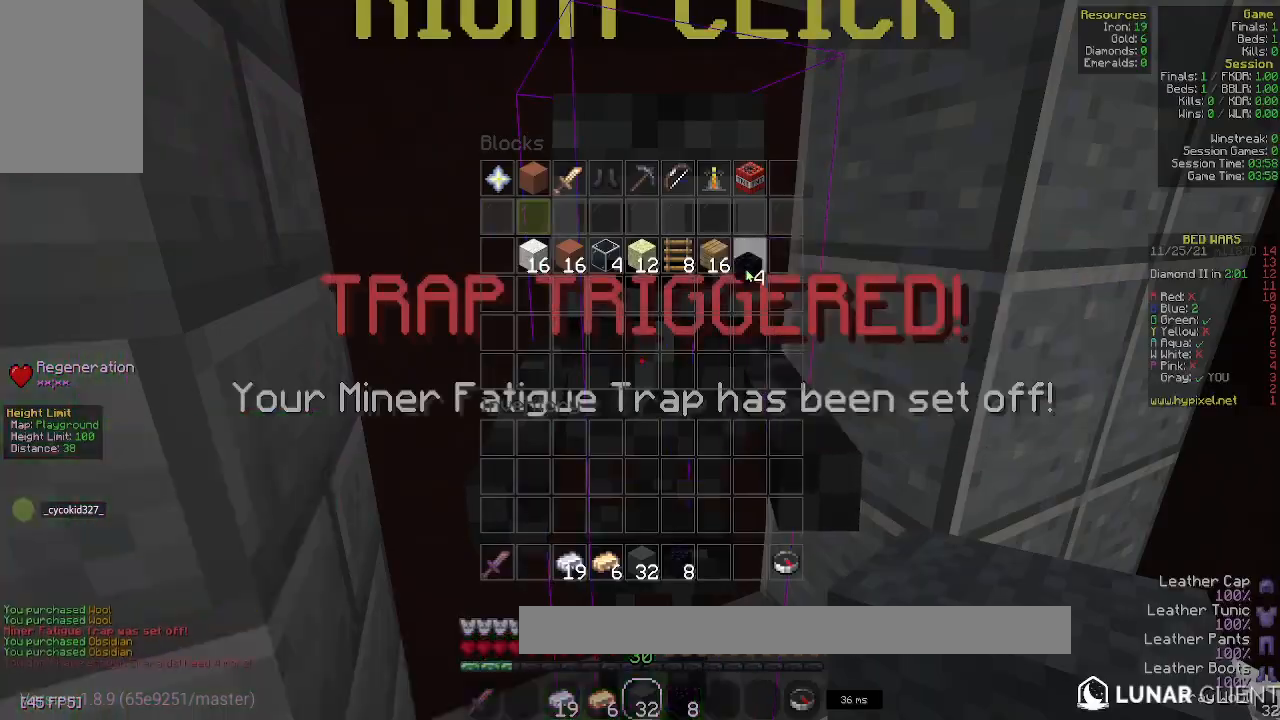
{"keys": ["a", "w"], "mouse": [], "events": [[150, "a", "down"], [200, "w", "down"]]}
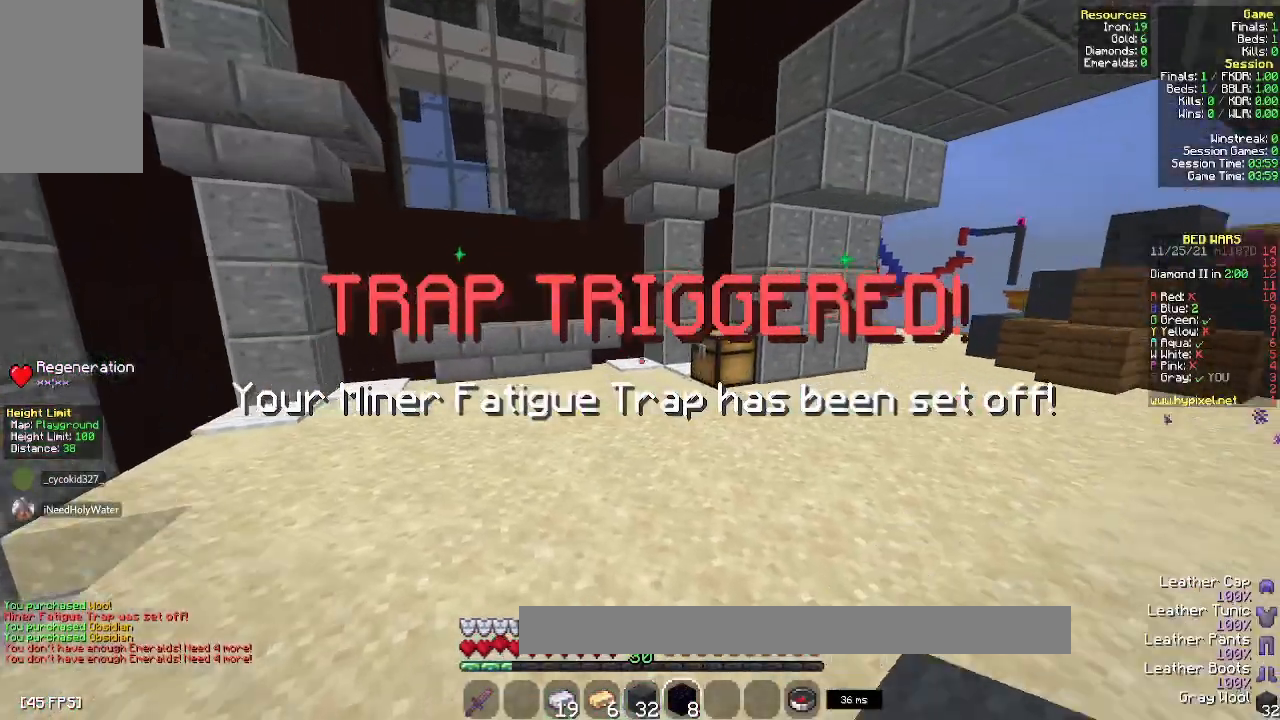
{"keys": ["space", "w"], "mouse": [], "events": [[150, "a", "up"], [217, "space", "down"]]}
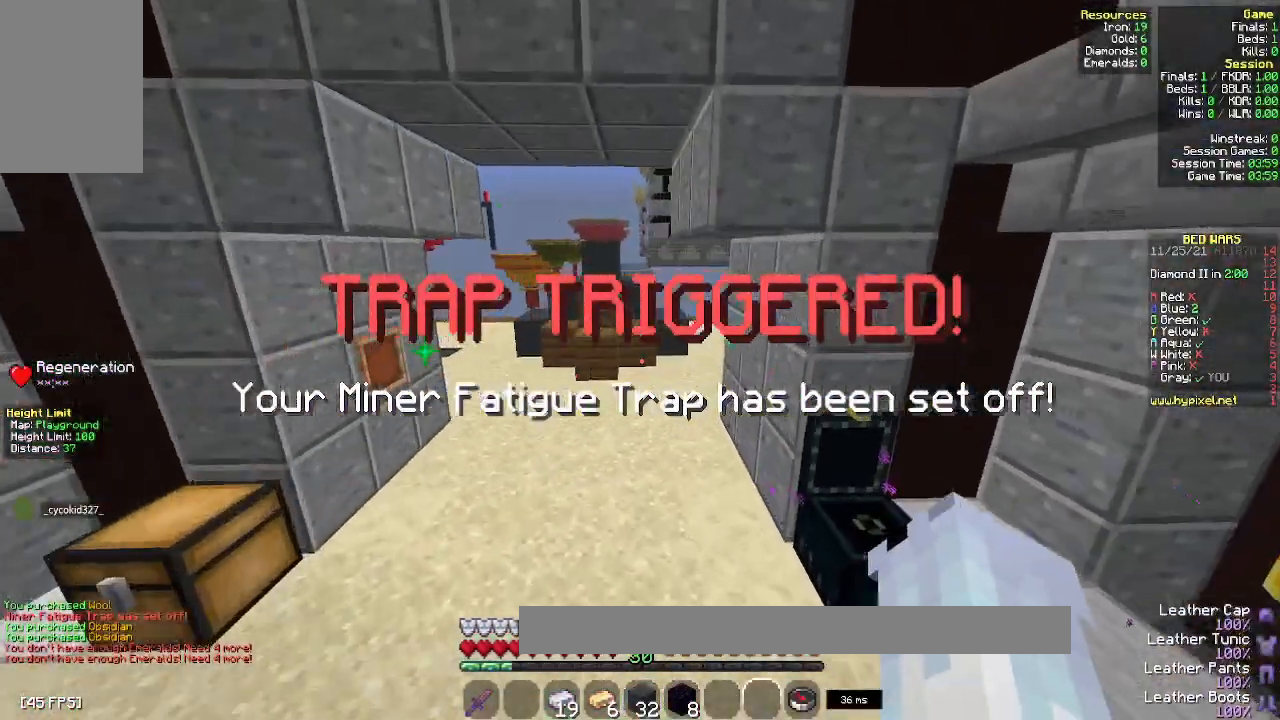
{"keys": ["space", "w"], "mouse": [], "events": [[100, "space", "up"], [217, "space", "down"]]}
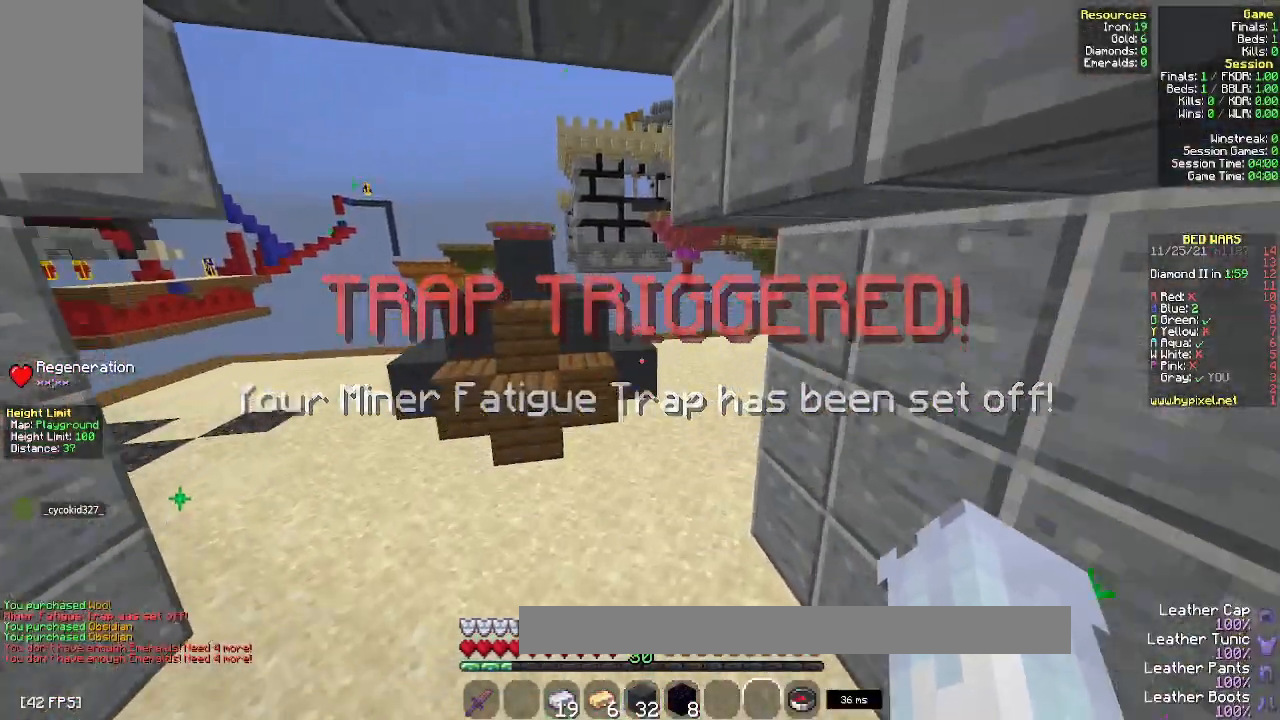
{"keys": ["d", "w"], "mouse": [], "events": [[33, "space", "up"], [417, "d", "down"]]}
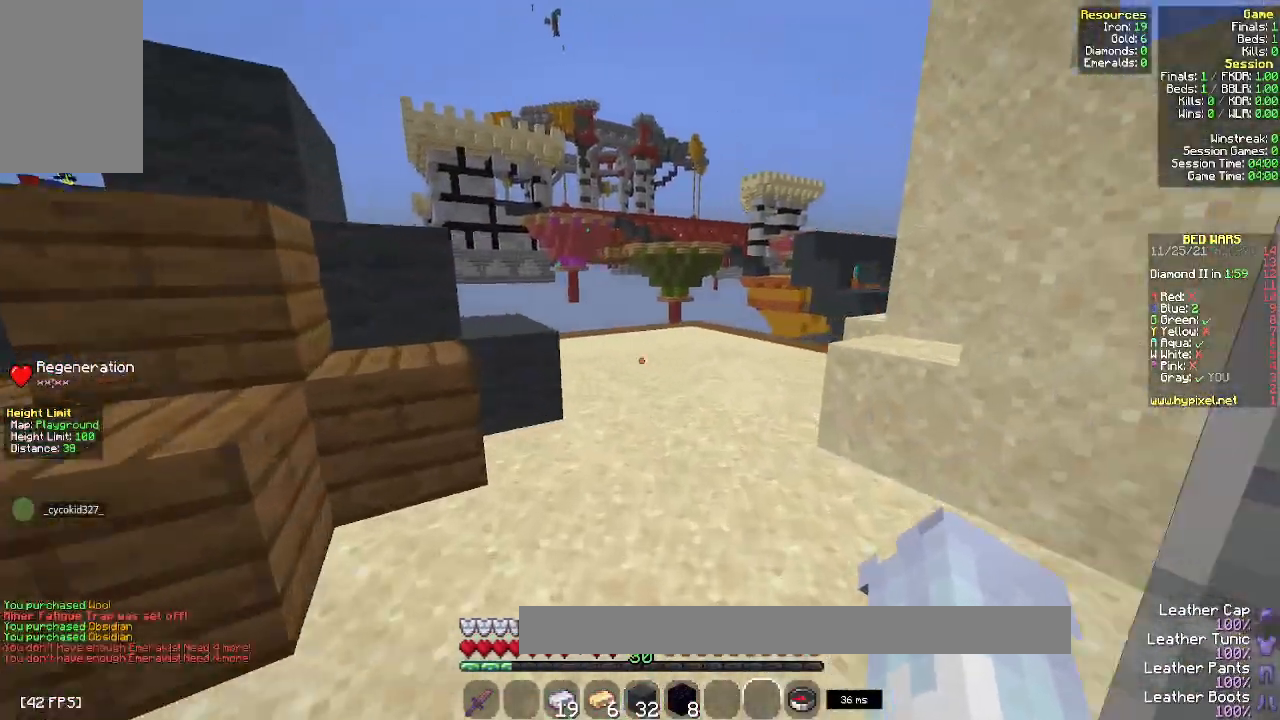
{"keys": ["w"], "mouse": [], "events": [[17, "d", "up"], [83, "d", "down"], [183, "space", "down"], [367, "space", "up"], [450, "d", "up"]]}
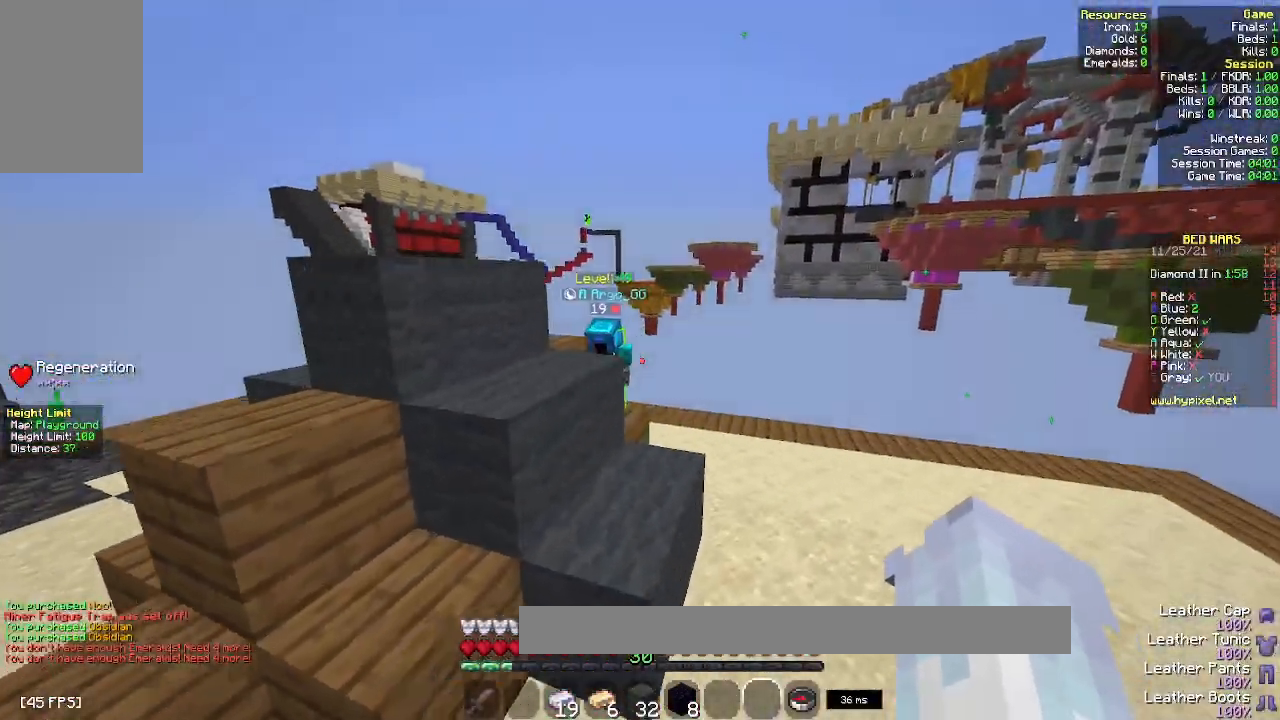
{"keys": ["w"], "mouse": [], "events": [[67, "d", "down"], [317, "d", "up"], [317, "space", "down"], [500, "space", "up"]]}
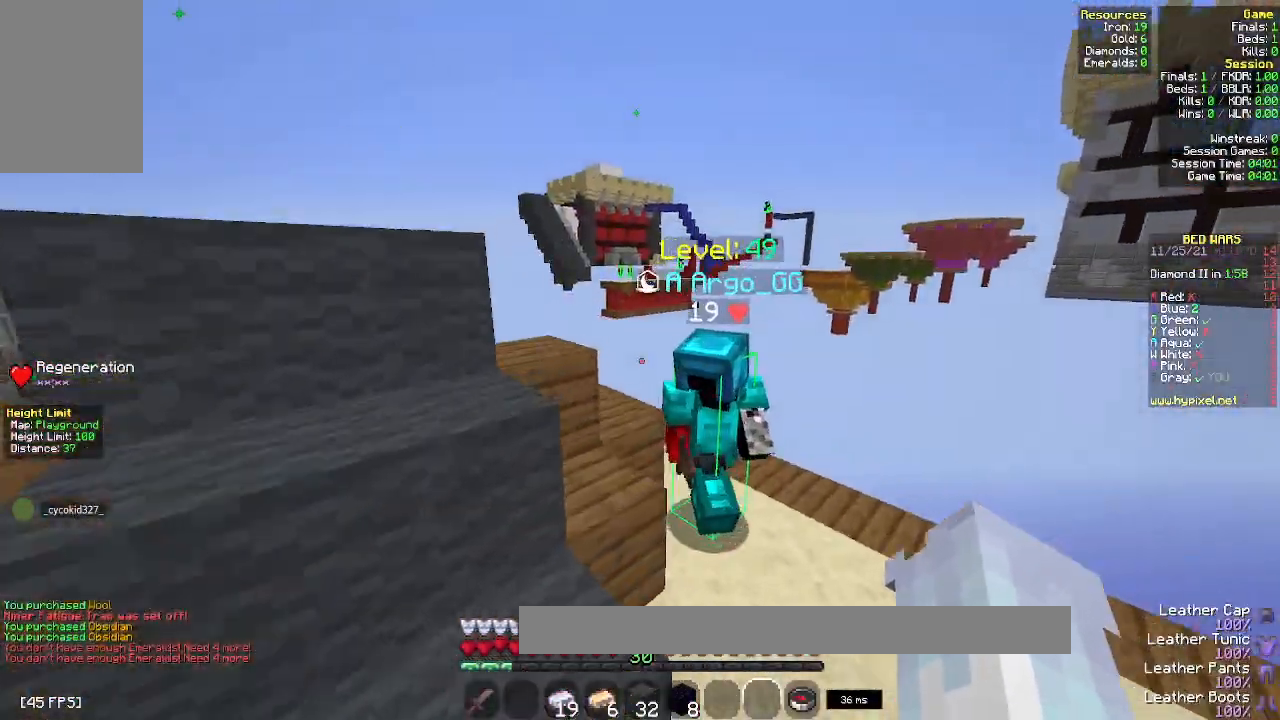
{"keys": ["a"], "mouse": ["left"], "events": [[233, "mouse_left", "down"], [333, "a", "down"], [483, "w", "up"]]}
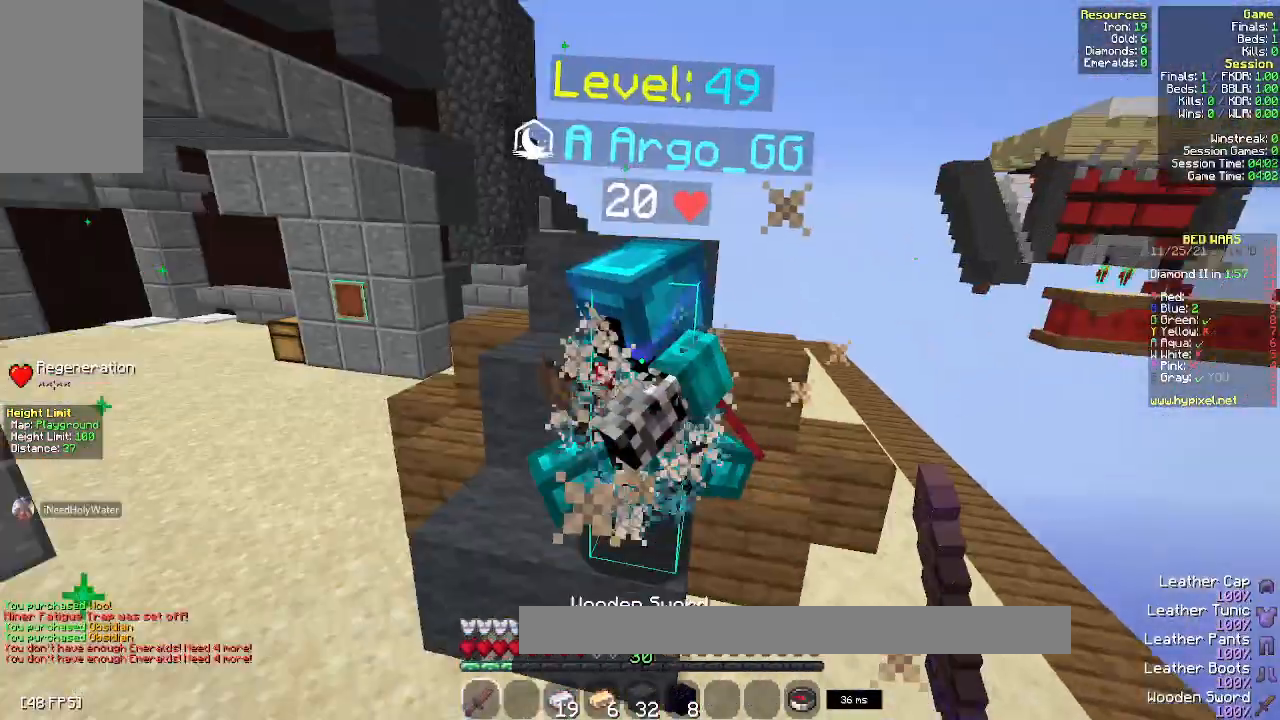
{"keys": ["a", "w"], "mouse": ["left"], "events": [[50, "w", "down"]]}
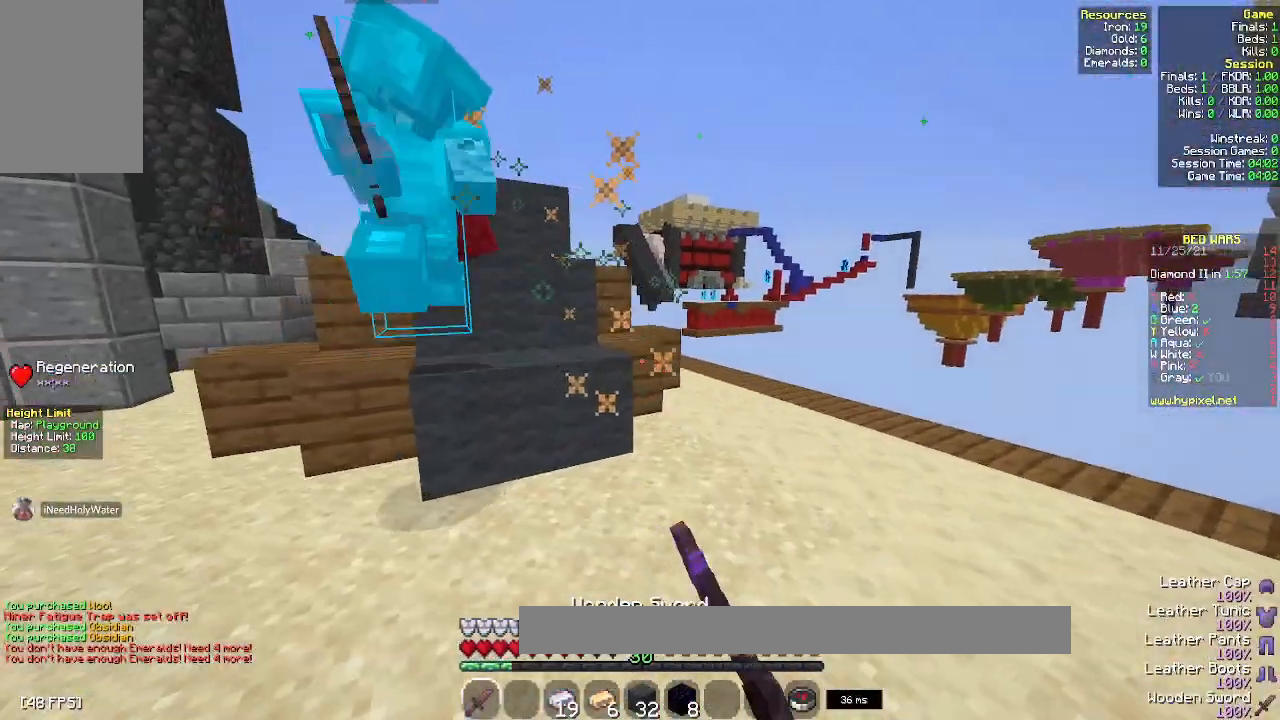
{"keys": ["a", "w"], "mouse": ["left"], "events": []}
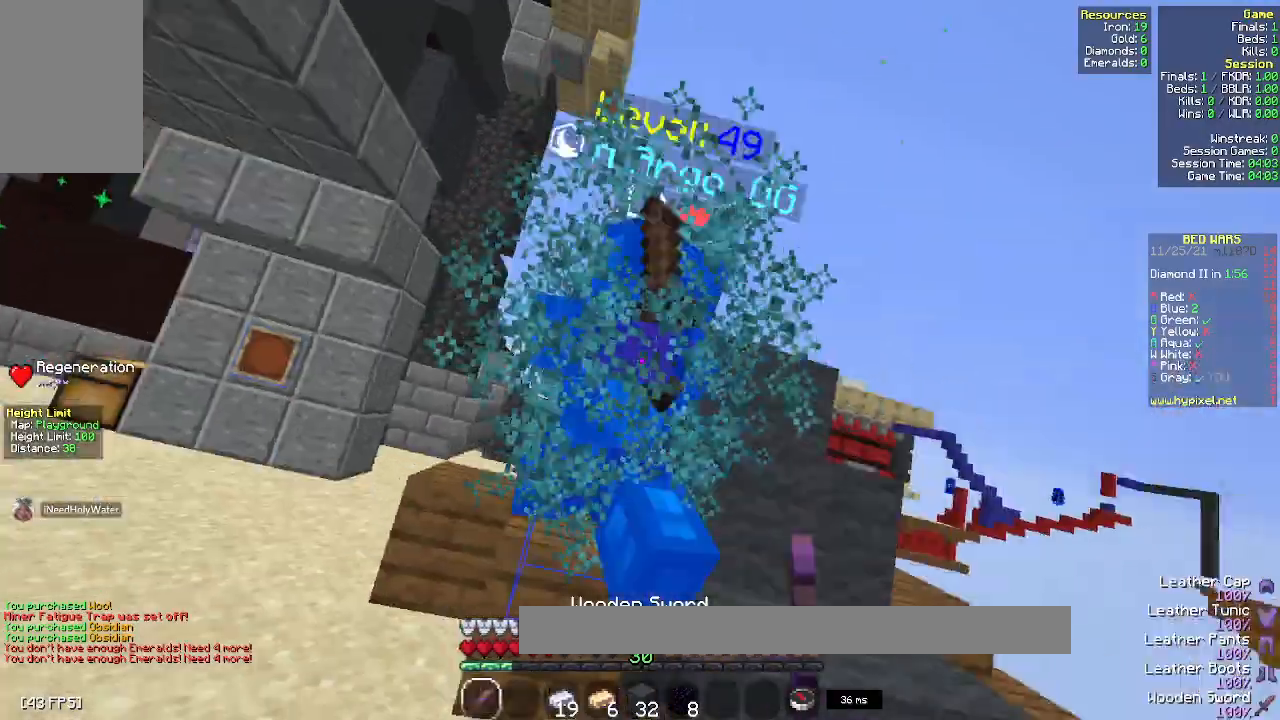
{"keys": ["a", "w"], "mouse": ["left"], "events": []}
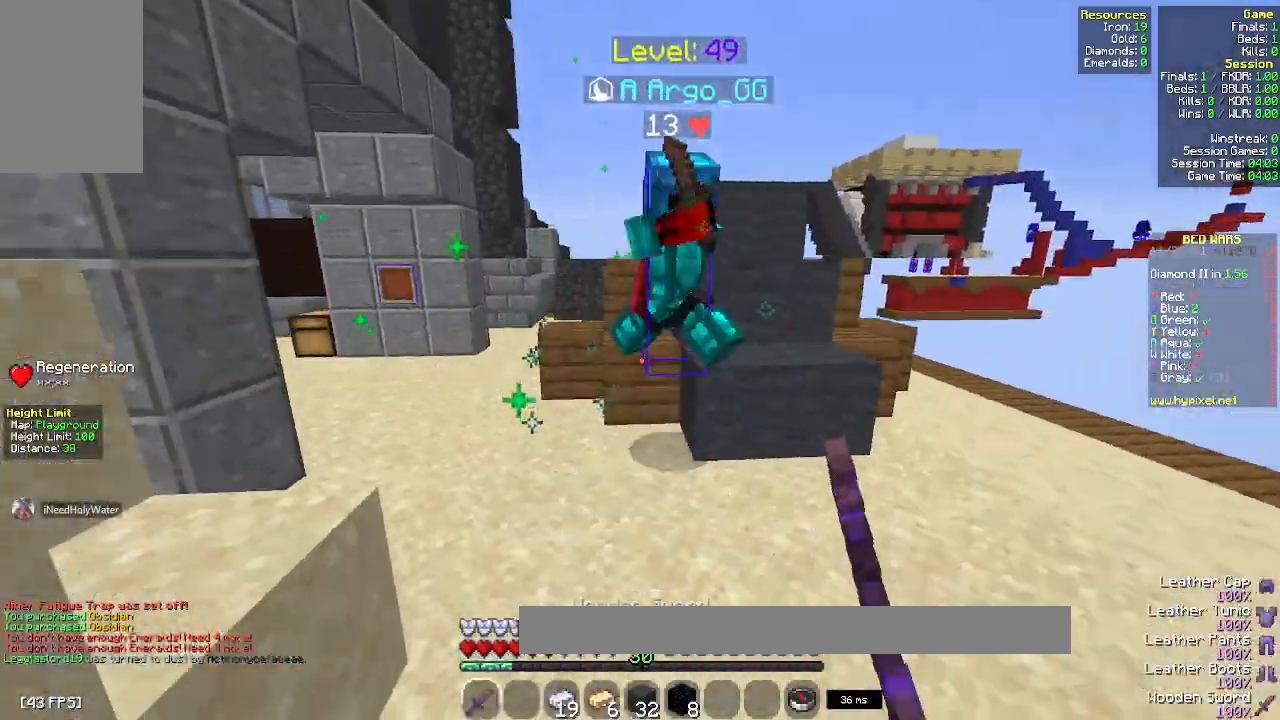
{"keys": ["a", "w"], "mouse": ["left"], "events": [[17, "mouse_left", "up"], [67, "mouse_left", "down"], [333, "a", "up"], [383, "a", "down"]]}
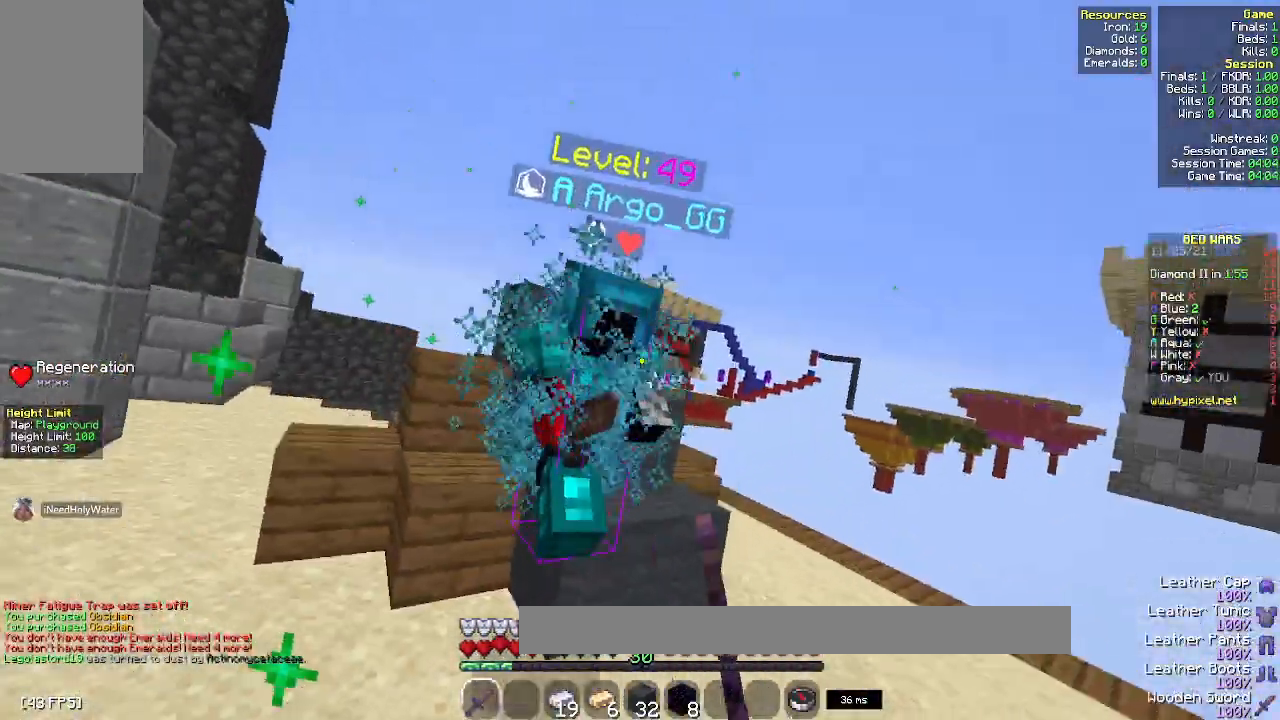
{"keys": ["a", "w"], "mouse": ["left"], "events": []}
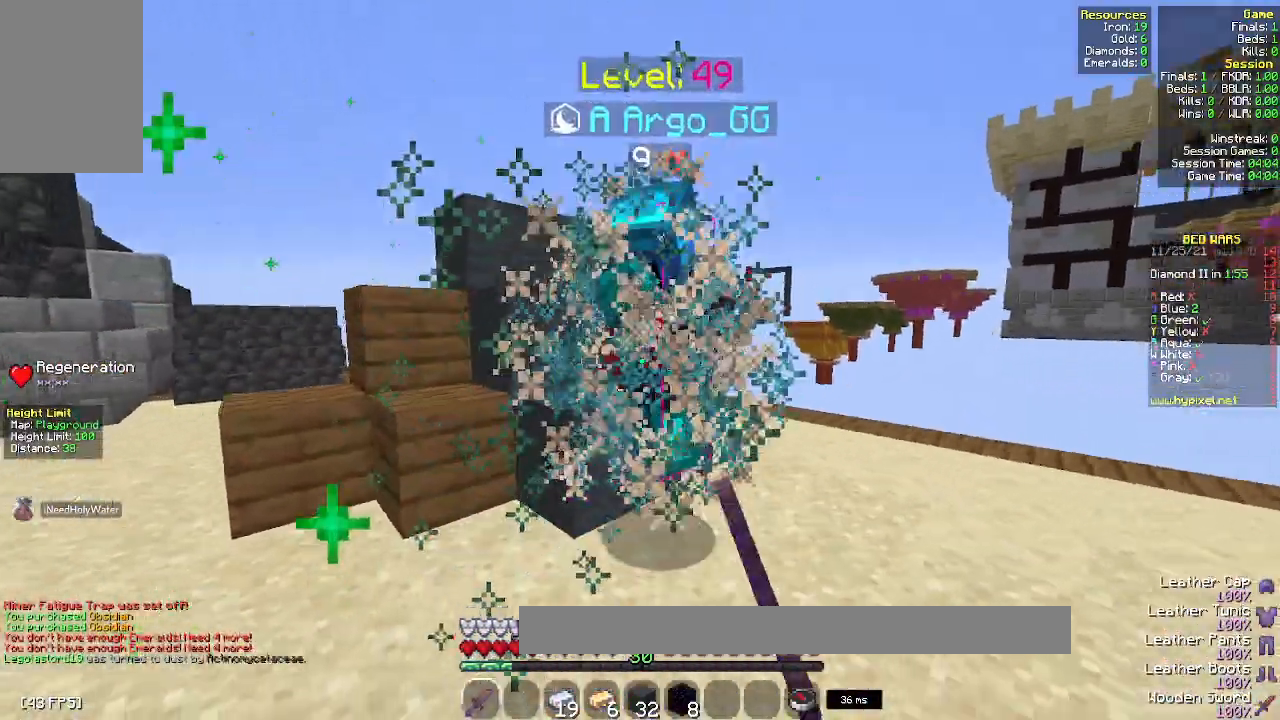
{"keys": ["w"], "mouse": ["left"], "events": [[350, "a", "up"]]}
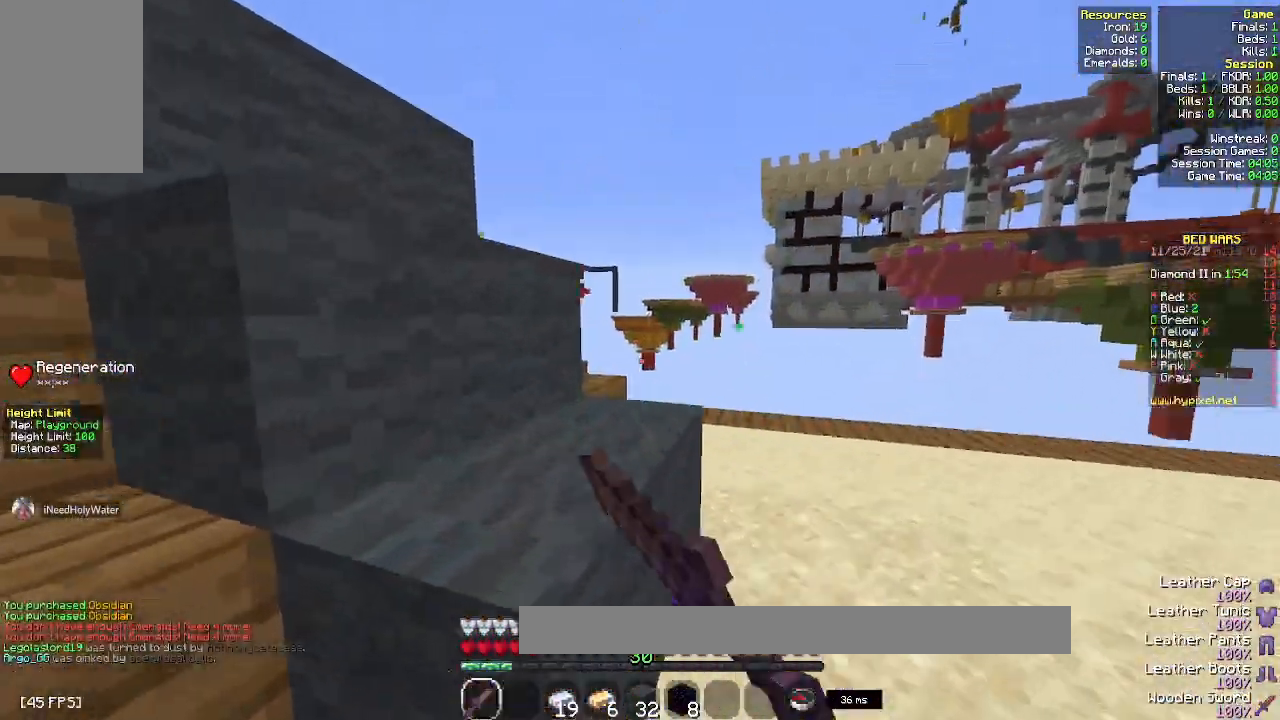
{"keys": ["d"], "mouse": [], "events": [[17, "a", "down"], [67, "mouse_left", "up"], [267, "a", "up"], [350, "d", "down"], [350, "w", "up"]]}
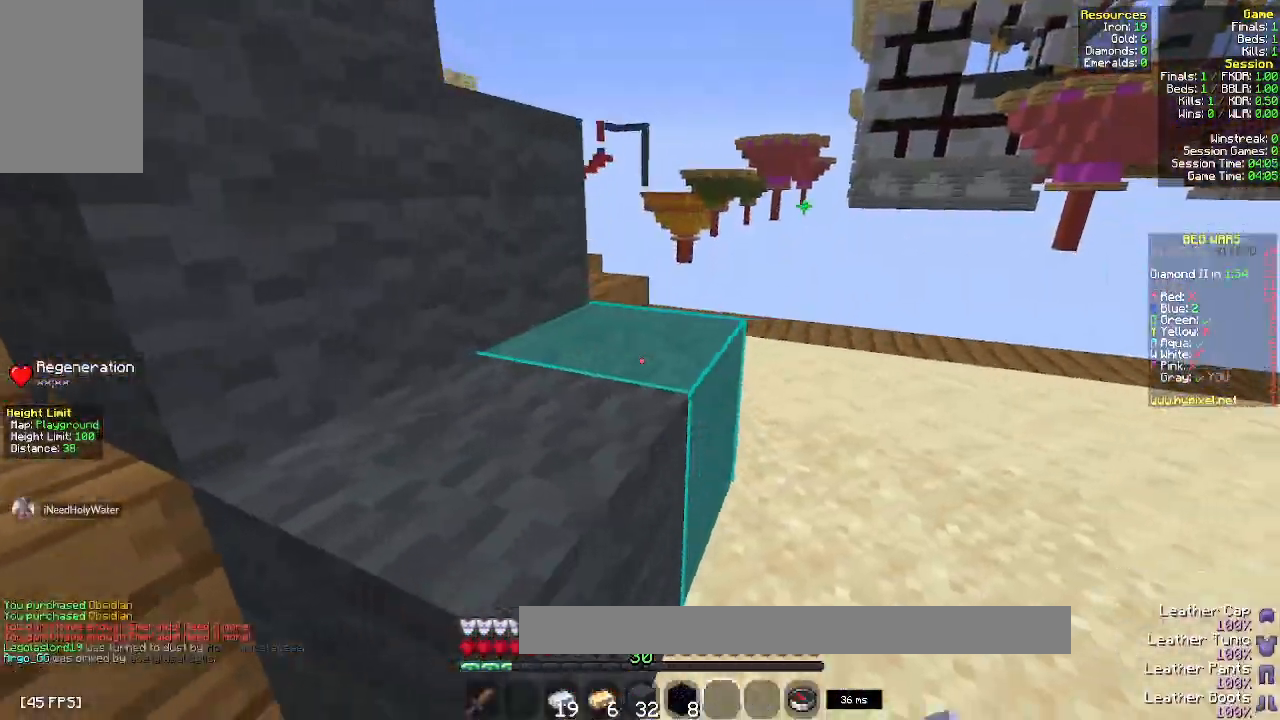
{"keys": ["w"], "mouse": [], "events": [[83, "a", "down"], [117, "d", "up"], [300, "w", "down"], [400, "a", "up"]]}
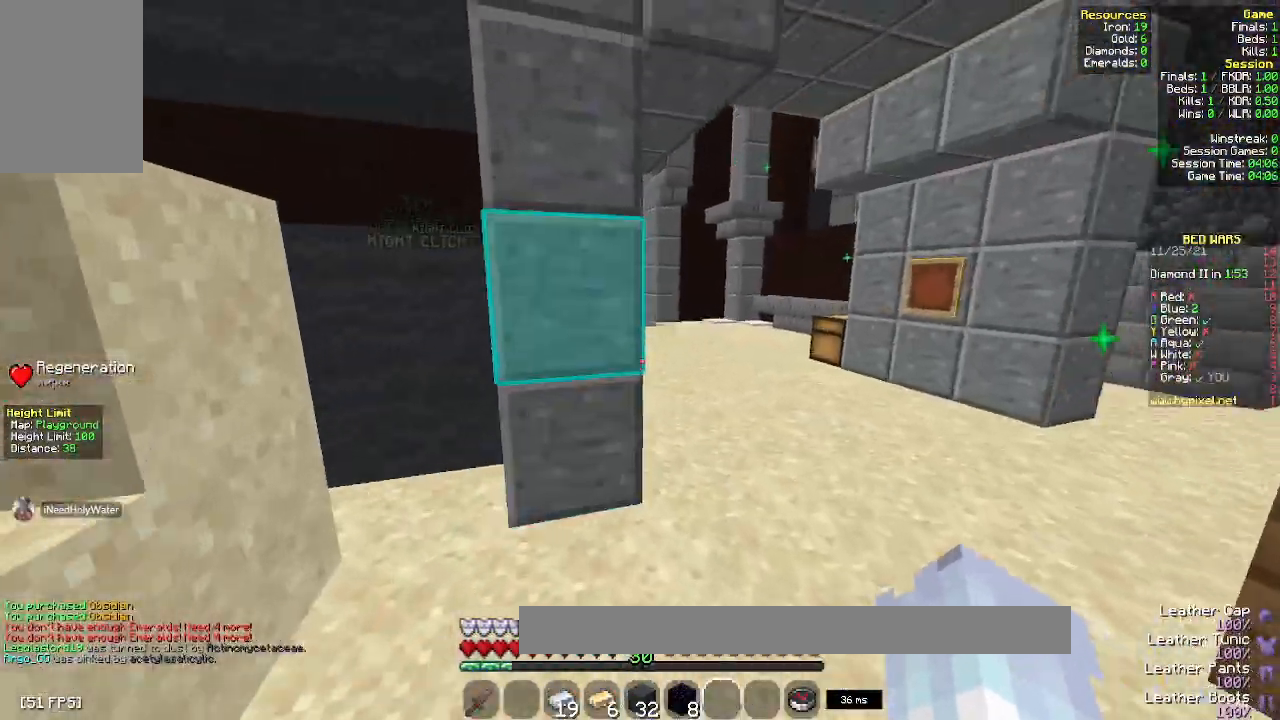
{"keys": ["d", "w"], "mouse": [], "events": [[133, "d", "down"]]}
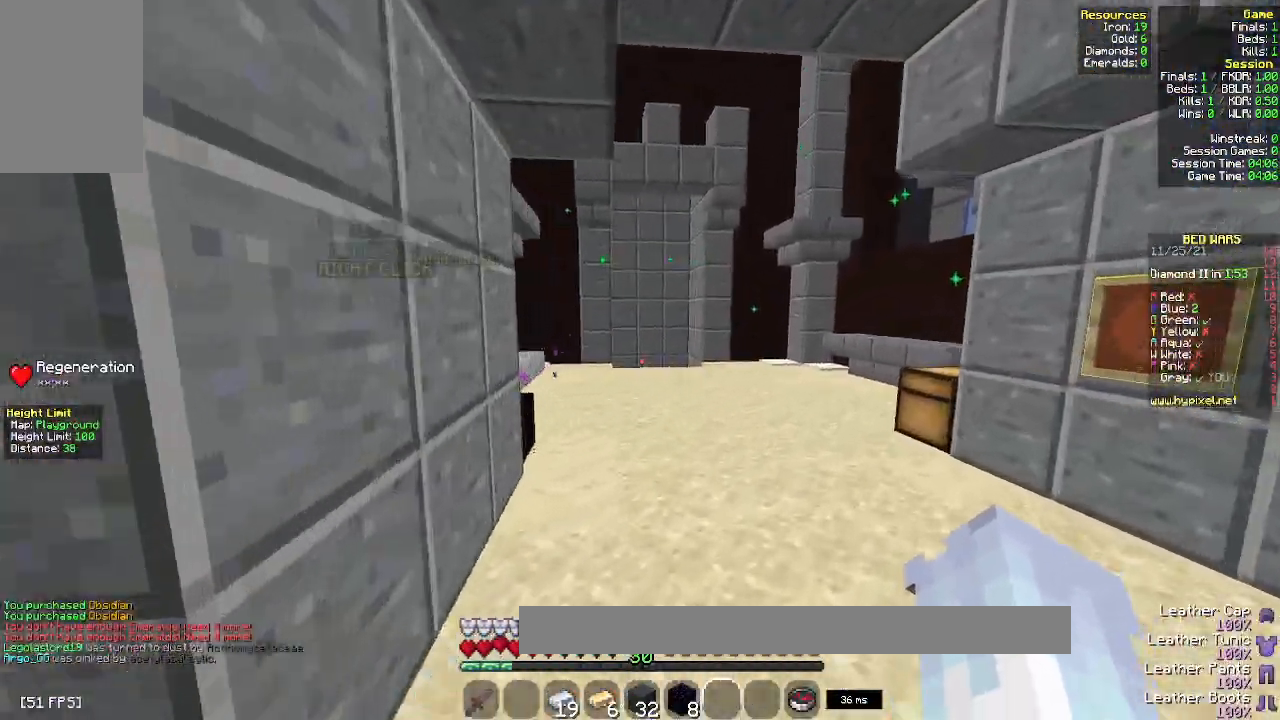
{"keys": ["w"], "mouse": [], "events": [[17, "space", "down"], [133, "d", "up"], [217, "space", "up"]]}
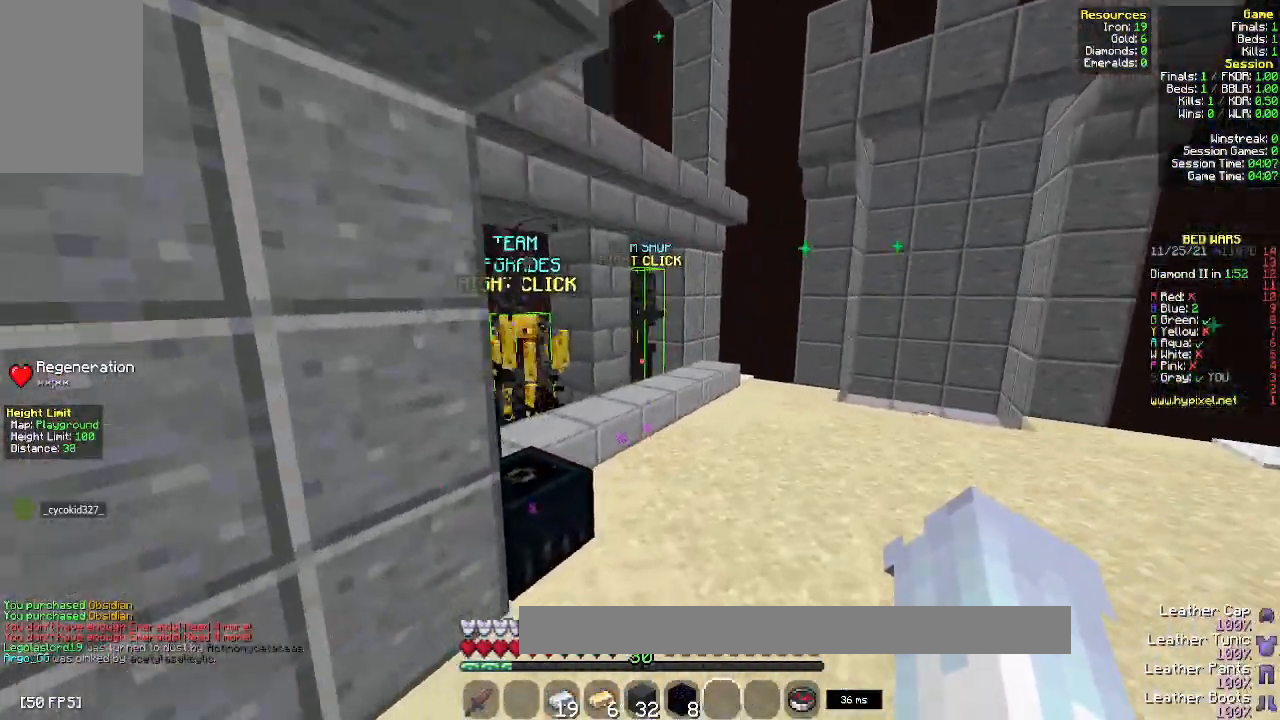
{"keys": ["d", "w"], "mouse": [], "events": [[17, "space", "down"], [217, "space", "up"], [417, "d", "down"]]}
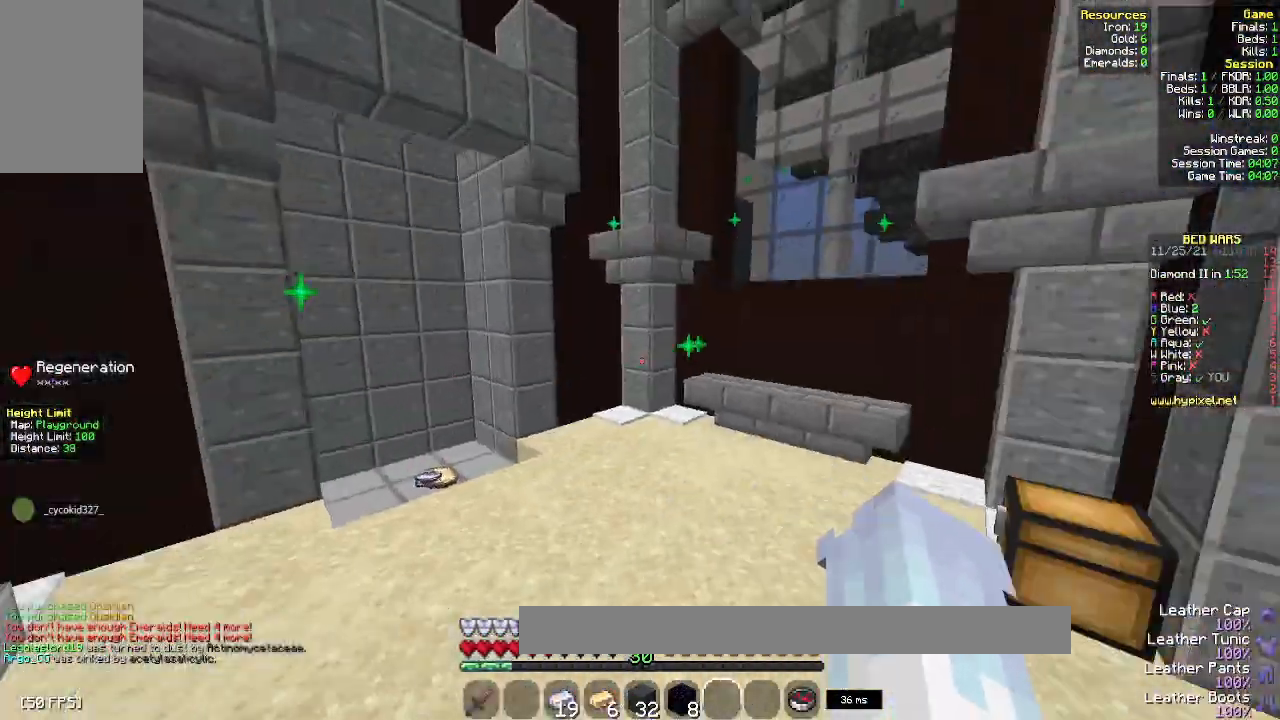
{"keys": ["w"], "mouse": [], "events": [[117, "d", "up"], [183, "space", "down"], [417, "space", "up"]]}
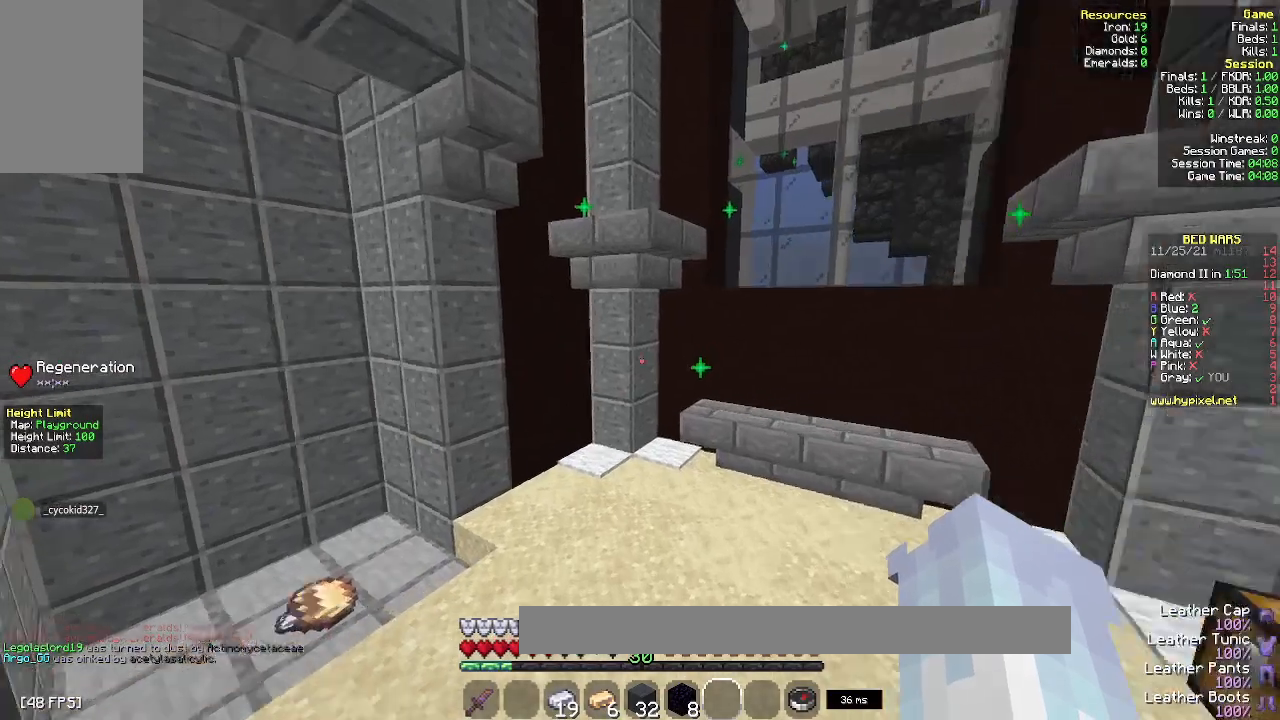
{"keys": ["w"], "mouse": [], "events": [[133, "a", "down"], [367, "a", "up"]]}
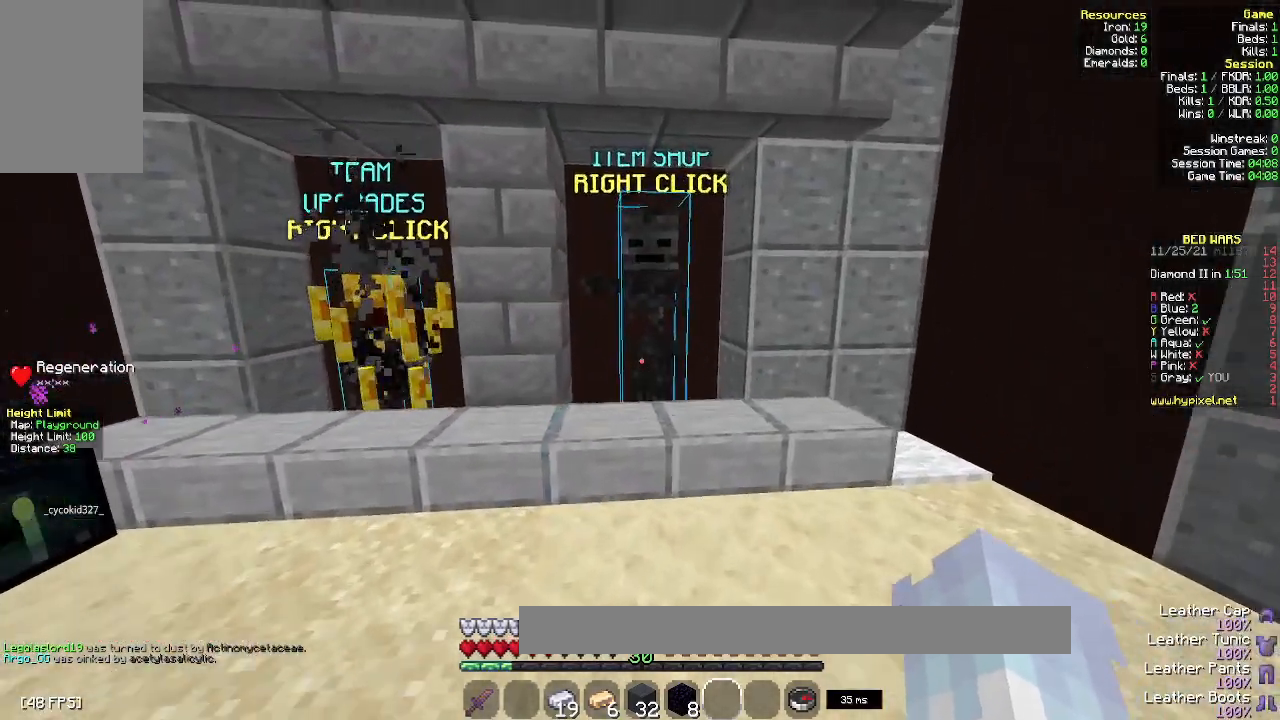
{"keys": [], "mouse": [], "events": [[250, "mouse_right", "down"], [367, "w", "up"], [433, "mouse_right", "up"]]}
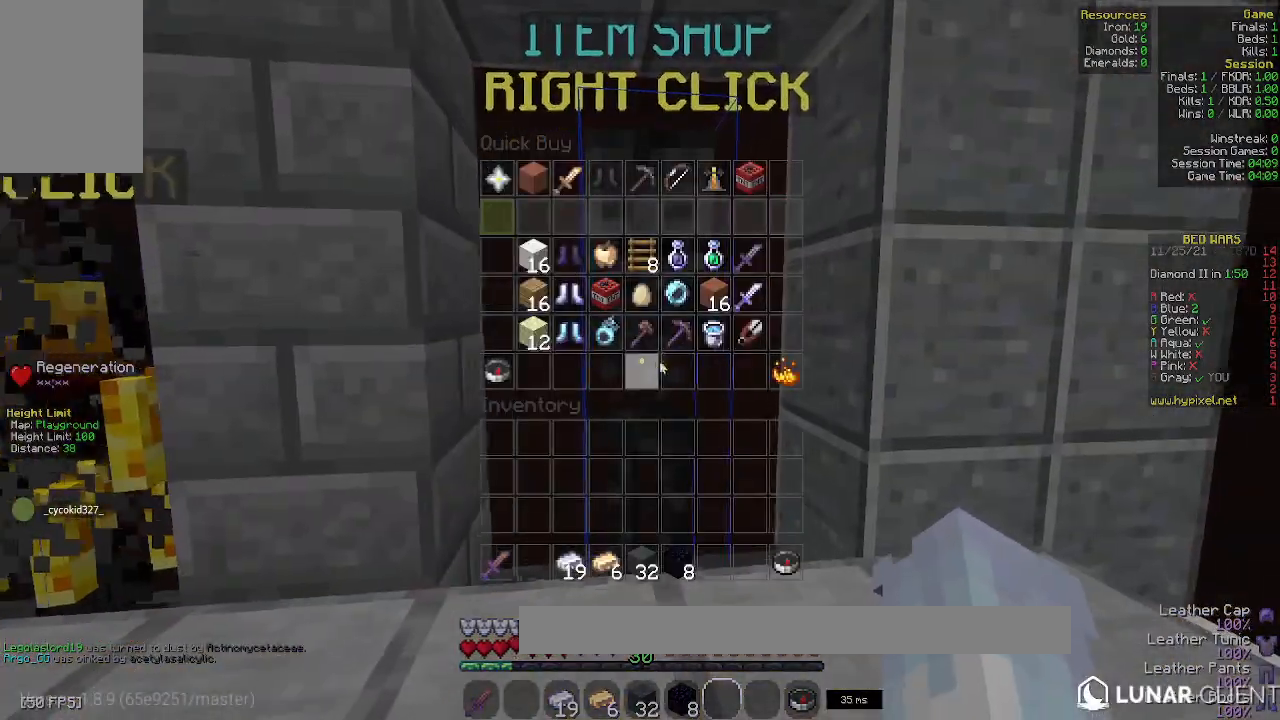
{"keys": [], "mouse": [], "events": []}
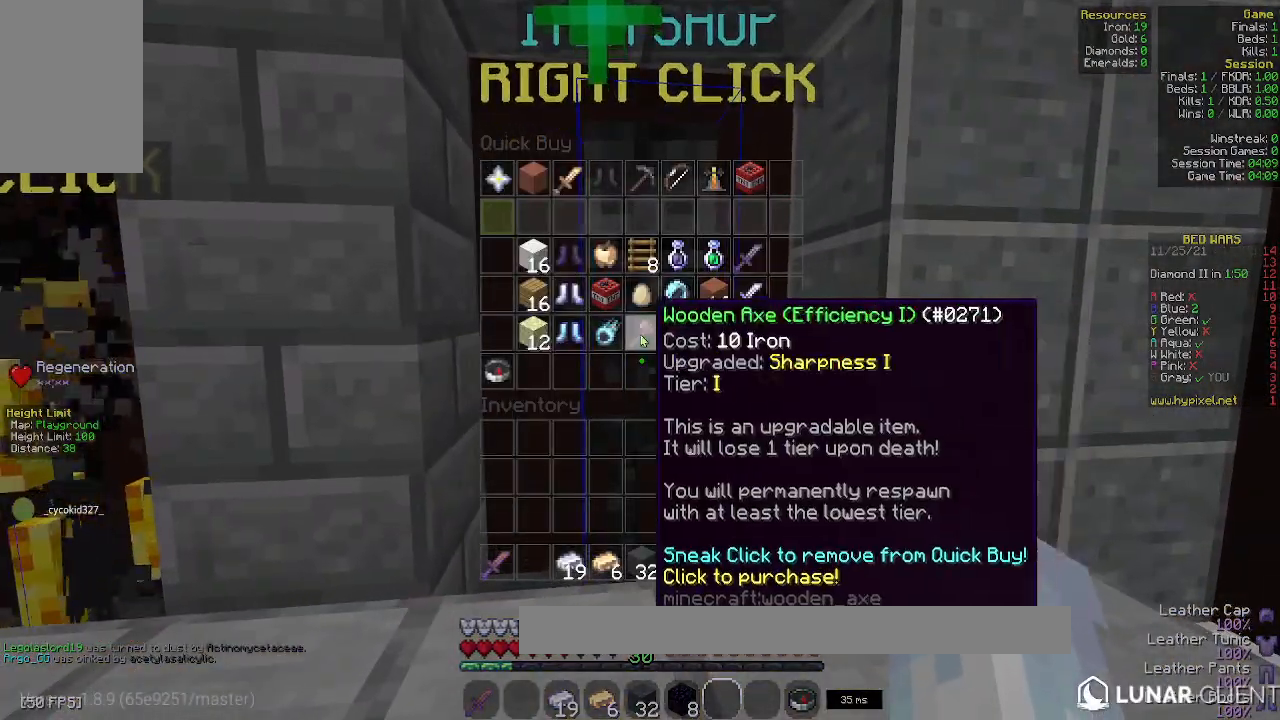
{"keys": ["a", "w"], "mouse": [], "events": [[267, "a", "down"], [267, "w", "down"]]}
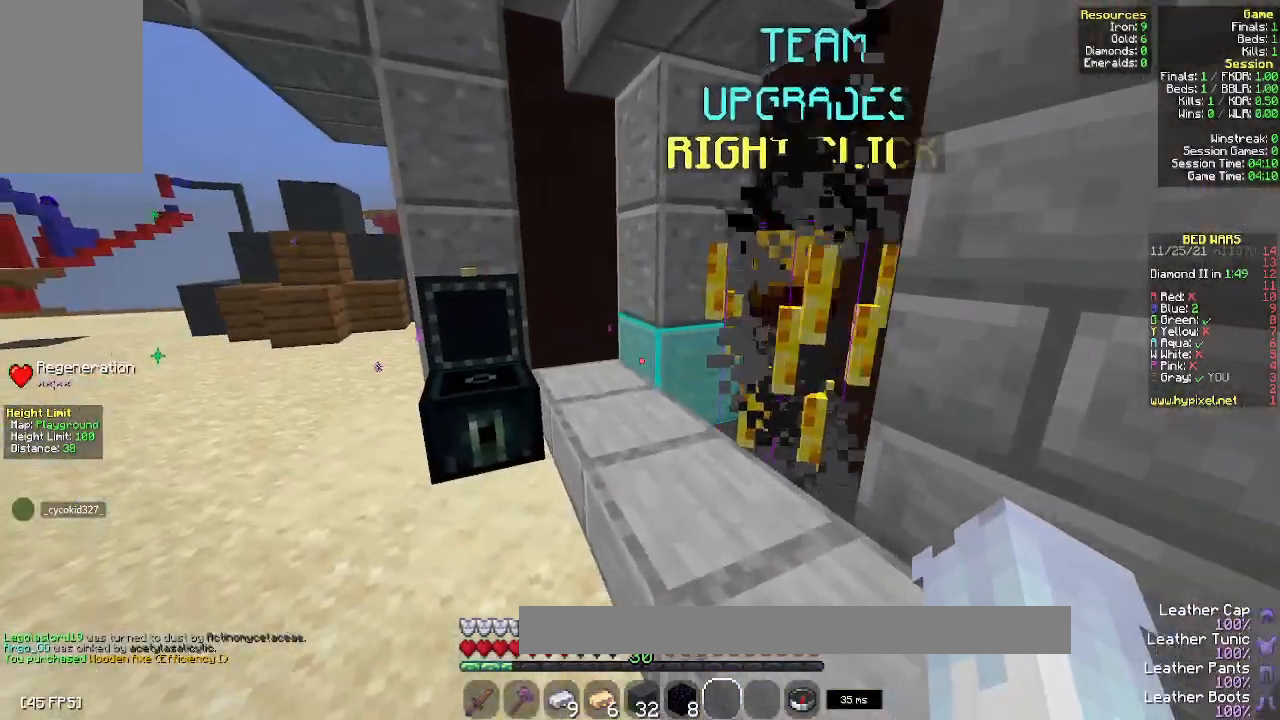
{"keys": [], "mouse": ["right"], "events": [[100, "a", "up"], [117, "mouse_right", "down"], [333, "w", "up"]]}
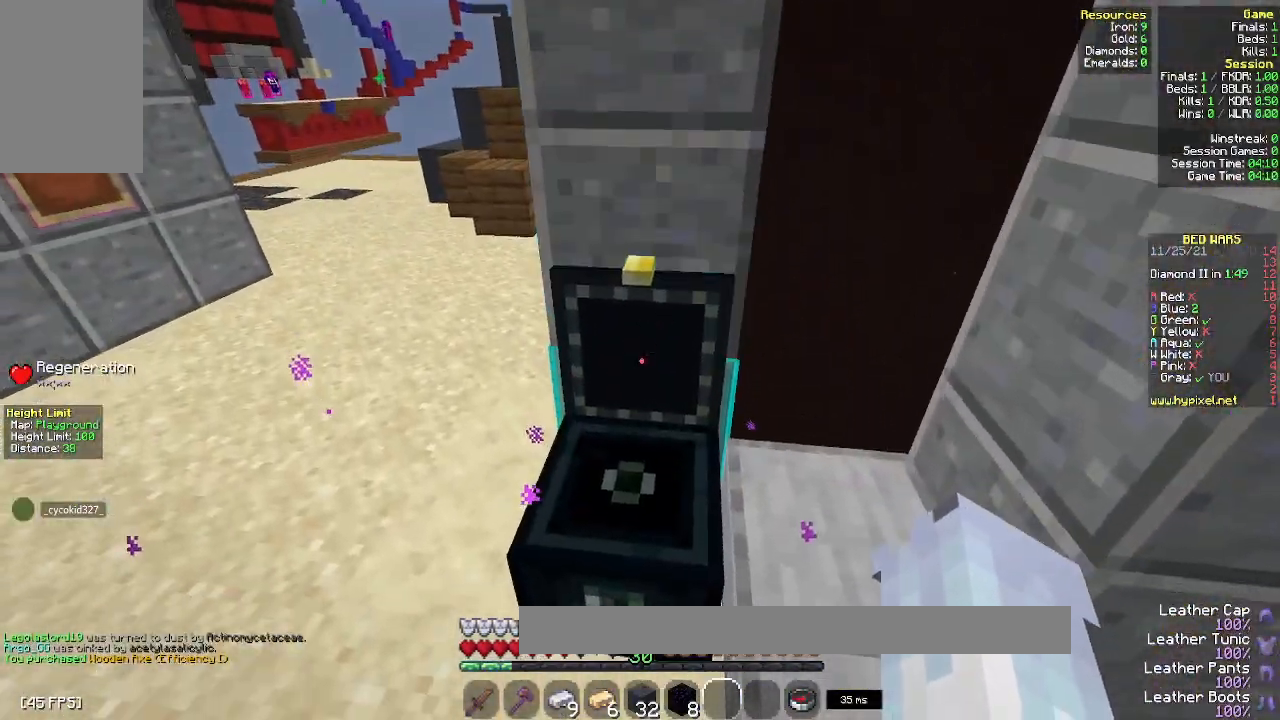
{"keys": [], "mouse": [], "events": [[183, "mouse_right", "up"], [283, "mouse_right", "down"], [450, "mouse_right", "up"]]}
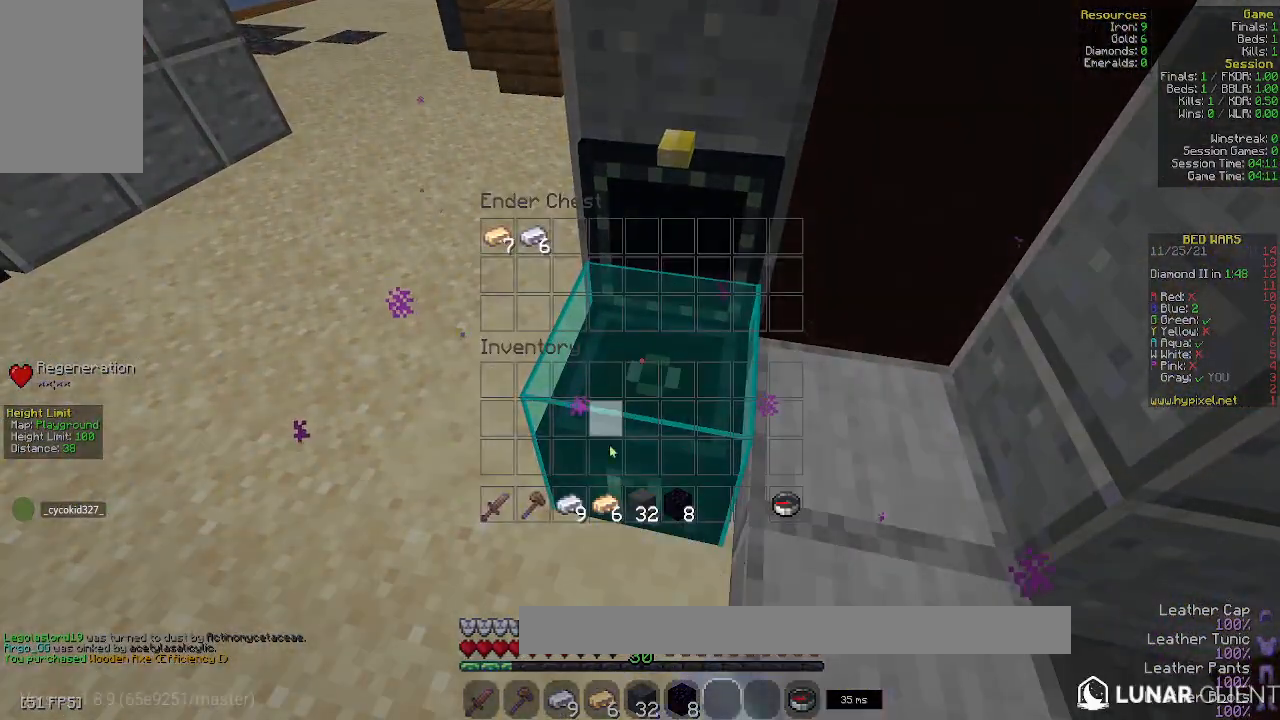
{"keys": [], "mouse": [], "events": []}